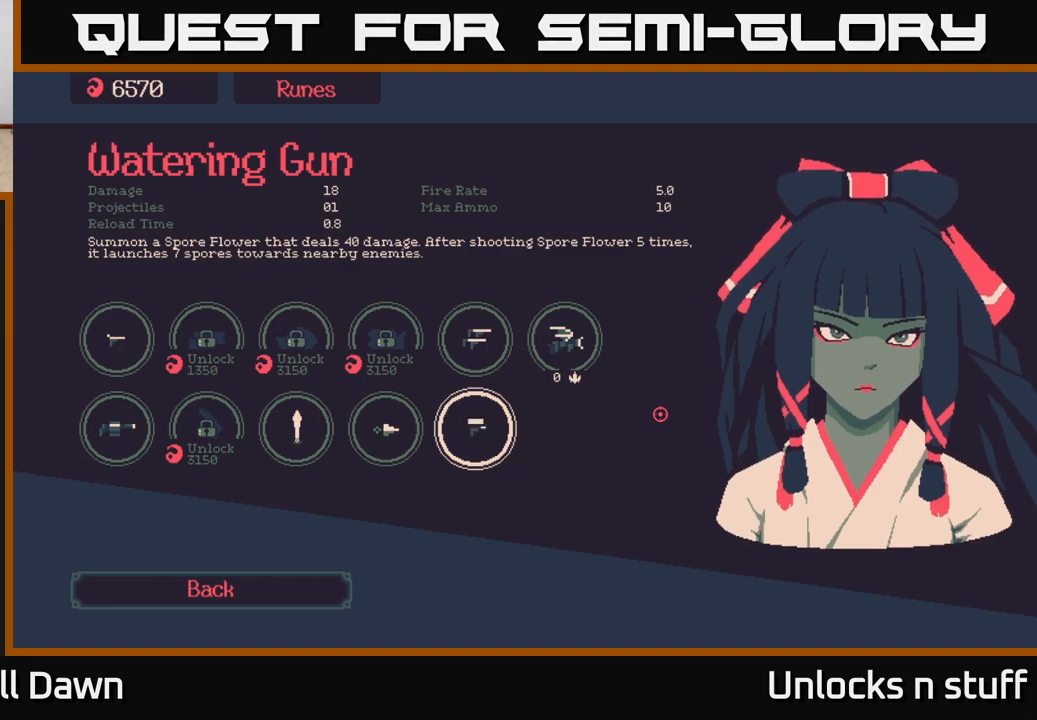
Gameplay with a controller (Xbox layout); each line is a JSON object with the inputs held at the frame after it. "events" lists button and stick changes between this image and that frame as [ms after this image, input, new state], when the widget could be followed in between.
{"buttons": ["DPAD_RIGHT"], "left_stick": "center", "right_stick": "center", "events": [[167, "DPAD_LEFT", "down"], [300, "DPAD_LEFT", "up"], [467, "DPAD_RIGHT", "down"]]}
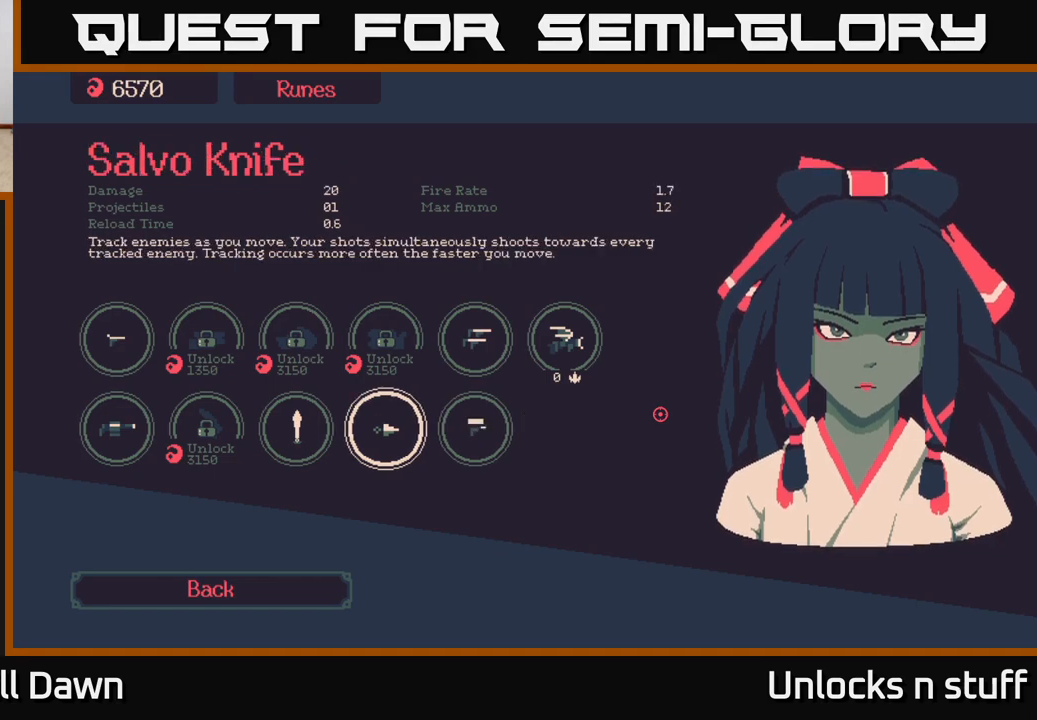
{"buttons": [], "left_stick": "center", "right_stick": "center", "events": [[133, "DPAD_RIGHT", "up"]]}
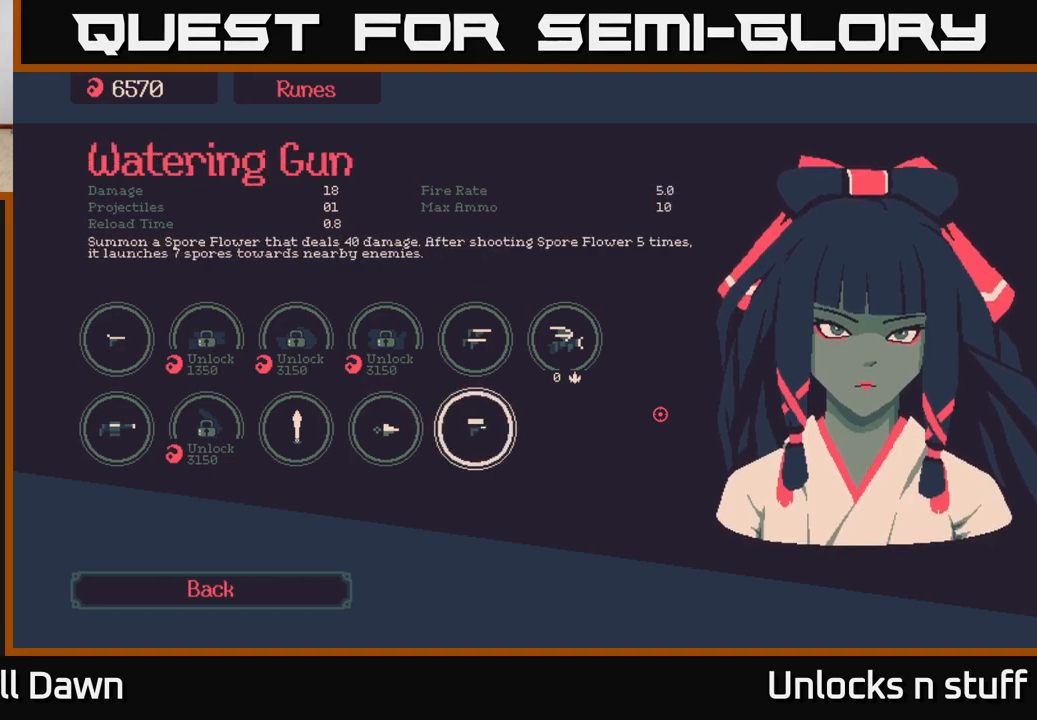
{"buttons": [], "left_stick": "center", "right_stick": "center", "events": []}
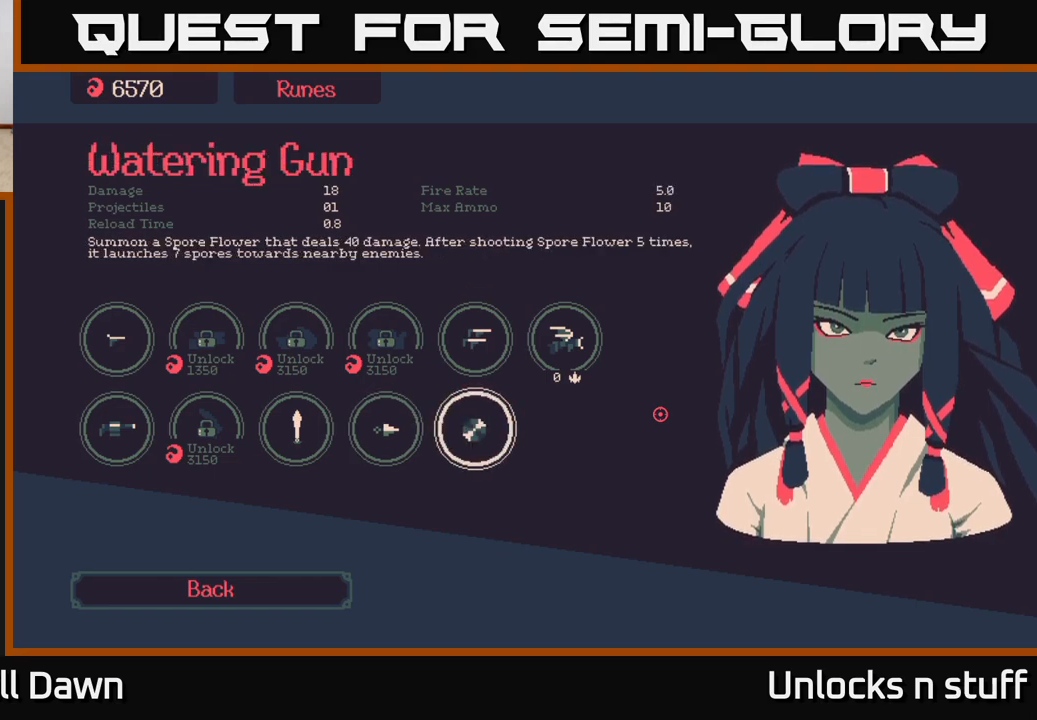
{"buttons": [], "left_stick": "center", "right_stick": "center", "events": []}
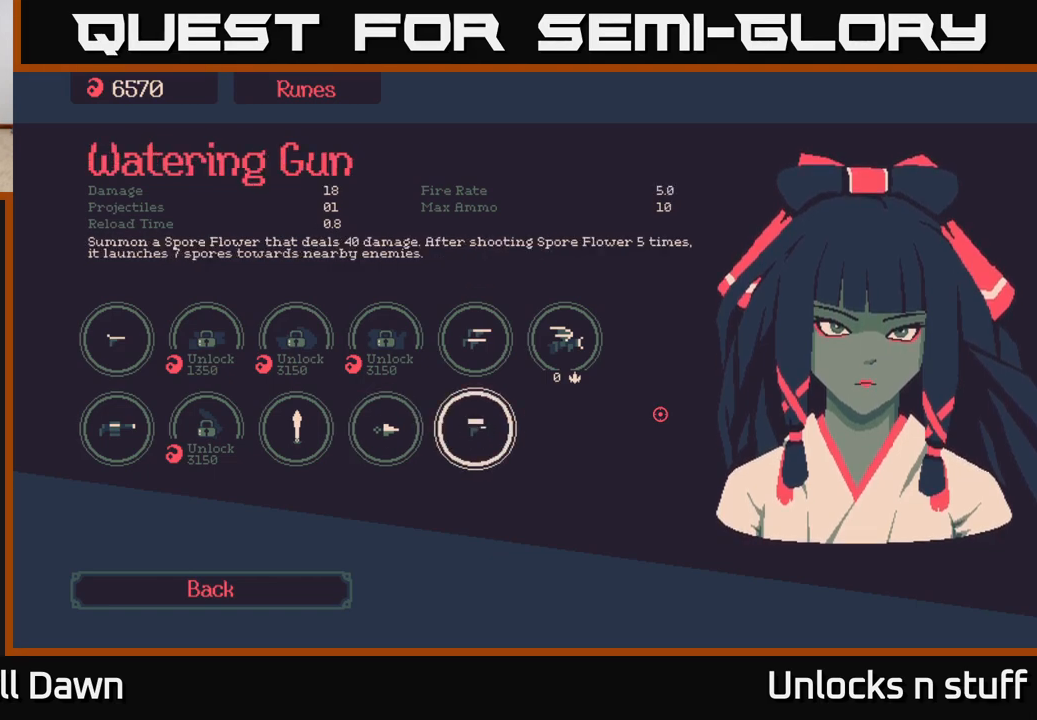
{"buttons": [], "left_stick": "center", "right_stick": "center", "events": [[317, "DPAD_LEFT", "down"], [433, "DPAD_LEFT", "up"]]}
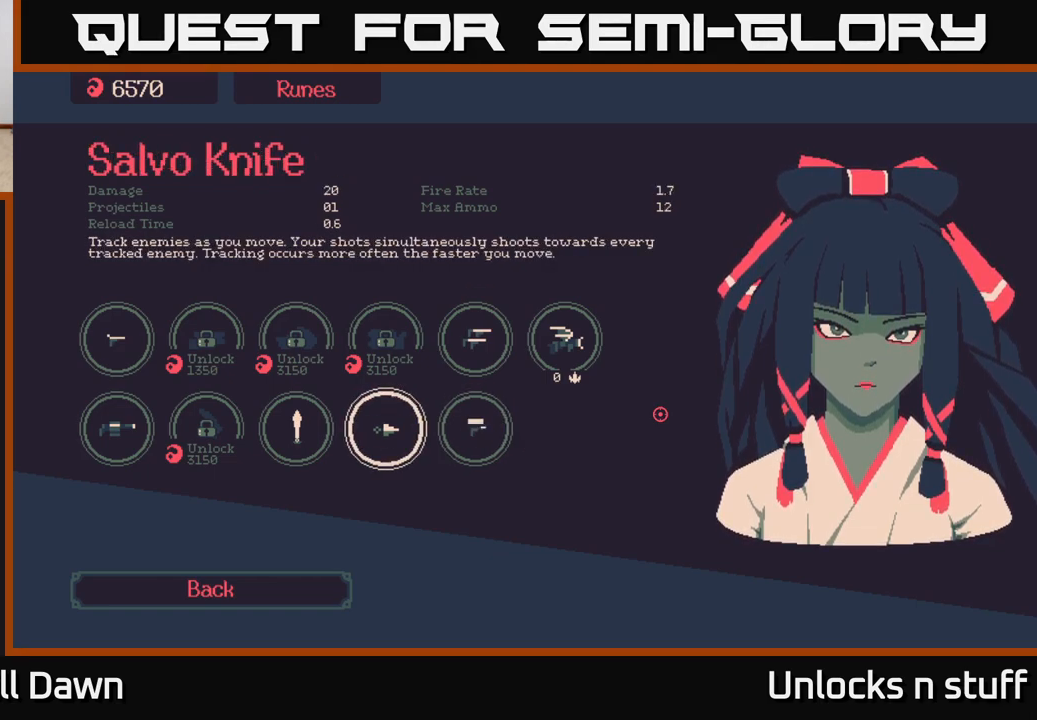
{"buttons": [], "left_stick": "center", "right_stick": "center", "events": []}
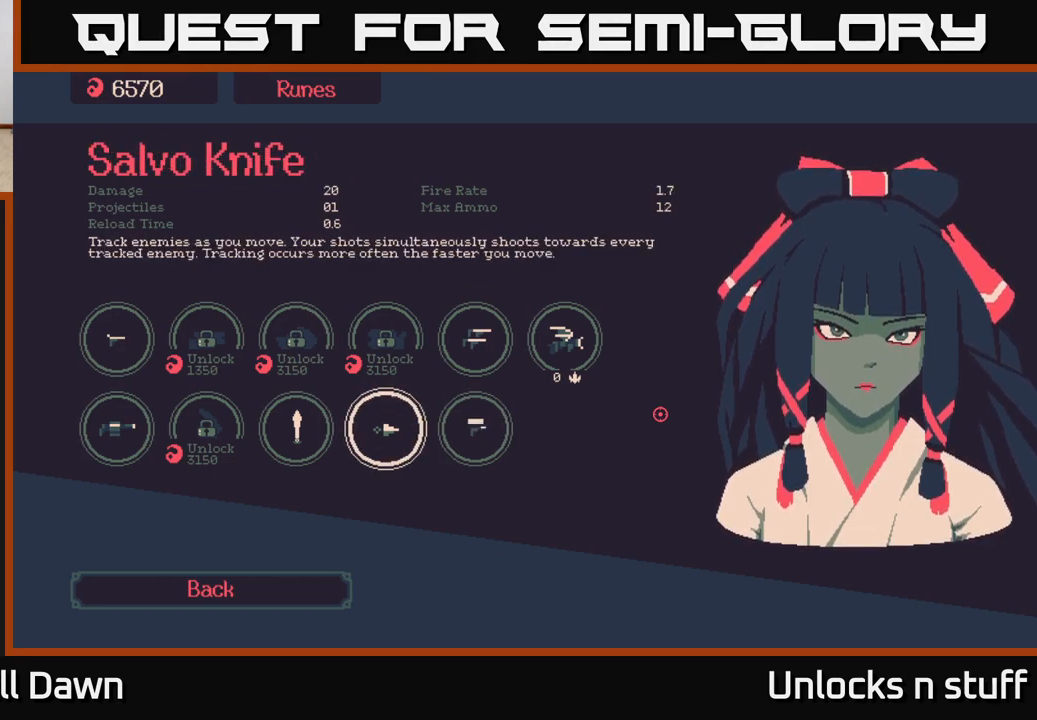
{"buttons": [], "left_stick": "center", "right_stick": "center", "events": []}
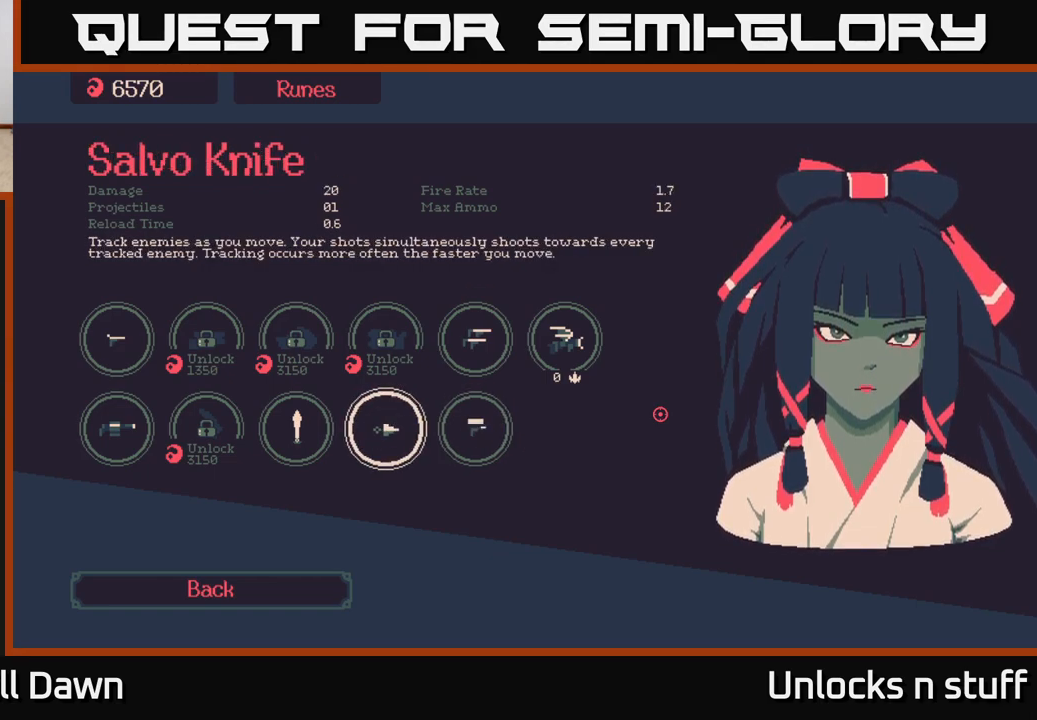
{"buttons": [], "left_stick": "center", "right_stick": "center", "events": []}
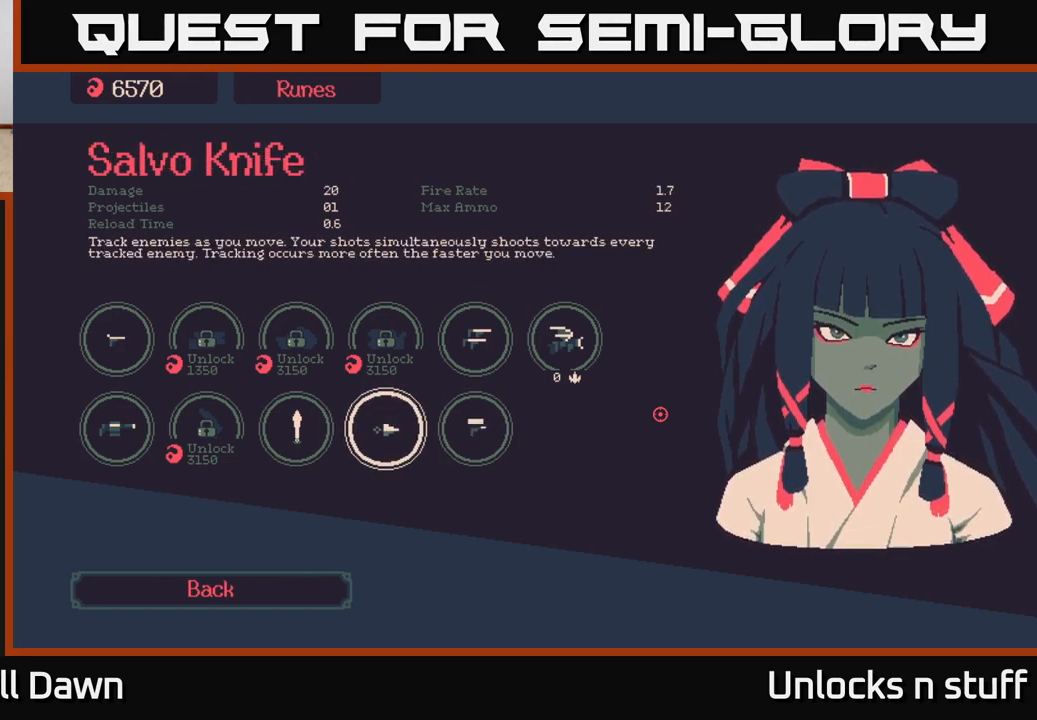
{"buttons": [], "left_stick": "center", "right_stick": "center", "events": []}
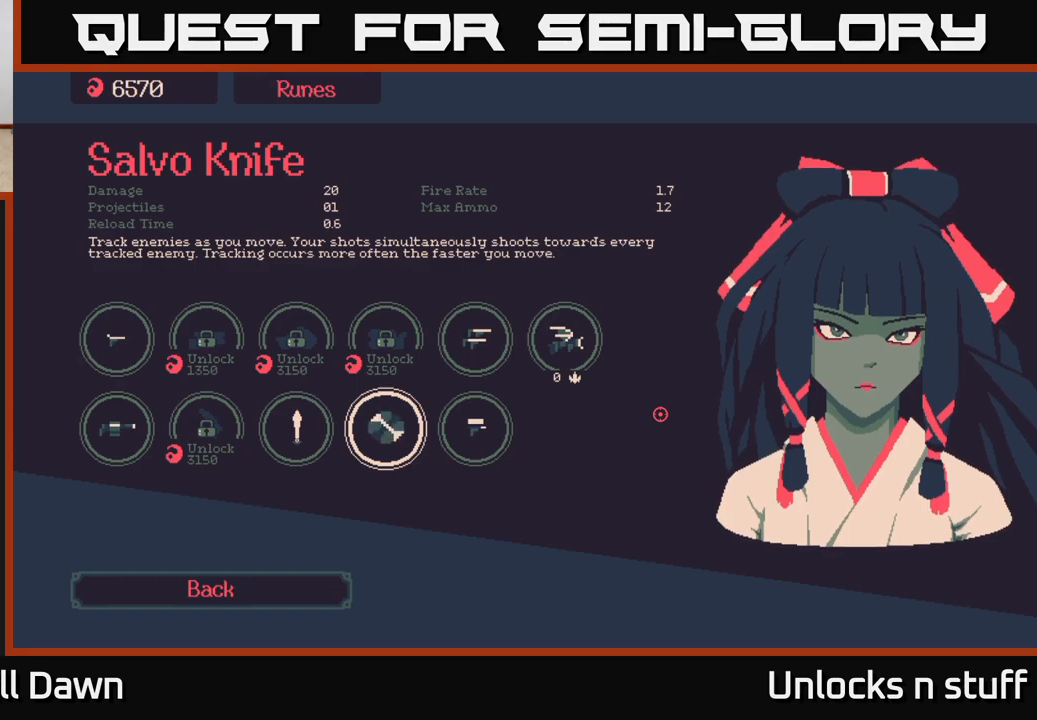
{"buttons": ["DPAD_RIGHT"], "left_stick": "center", "right_stick": "center", "events": [[167, "DPAD_UP", "down"], [283, "DPAD_UP", "up"], [400, "DPAD_RIGHT", "down"]]}
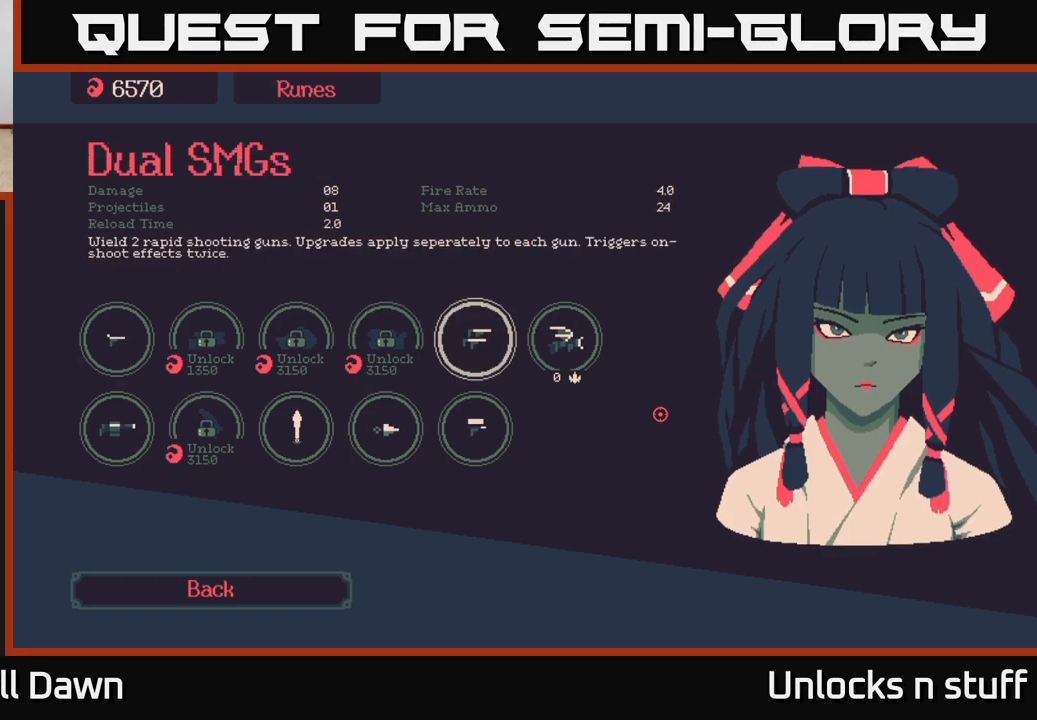
{"buttons": [], "left_stick": "center", "right_stick": "center", "events": [[33, "DPAD_RIGHT", "up"]]}
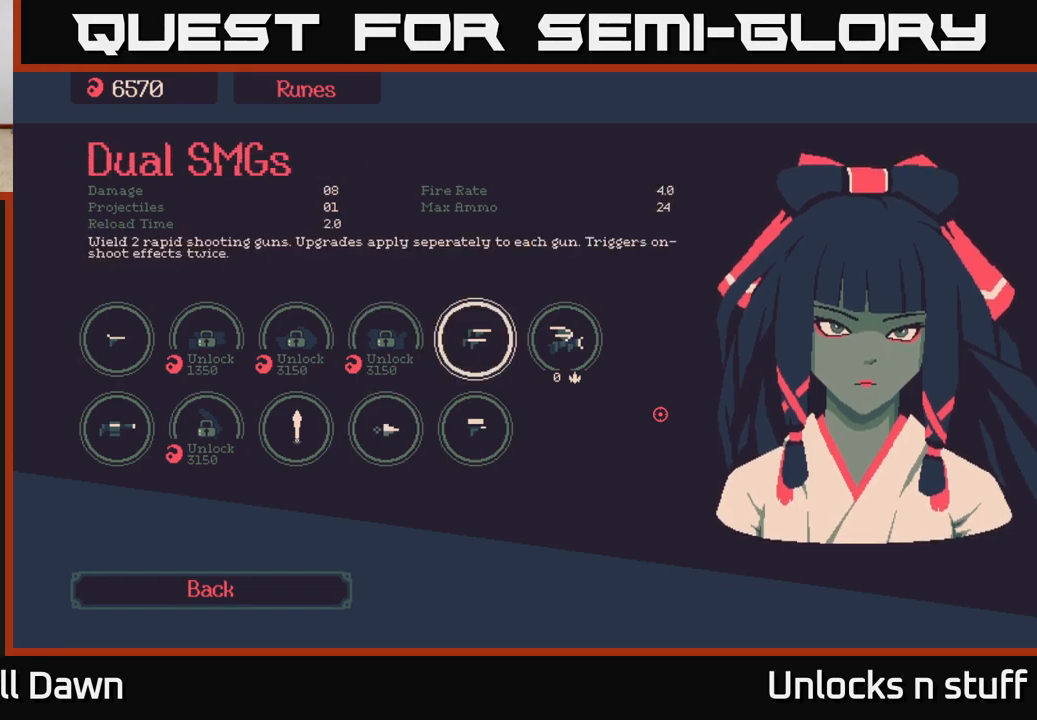
{"buttons": [], "left_stick": "center", "right_stick": "center", "events": []}
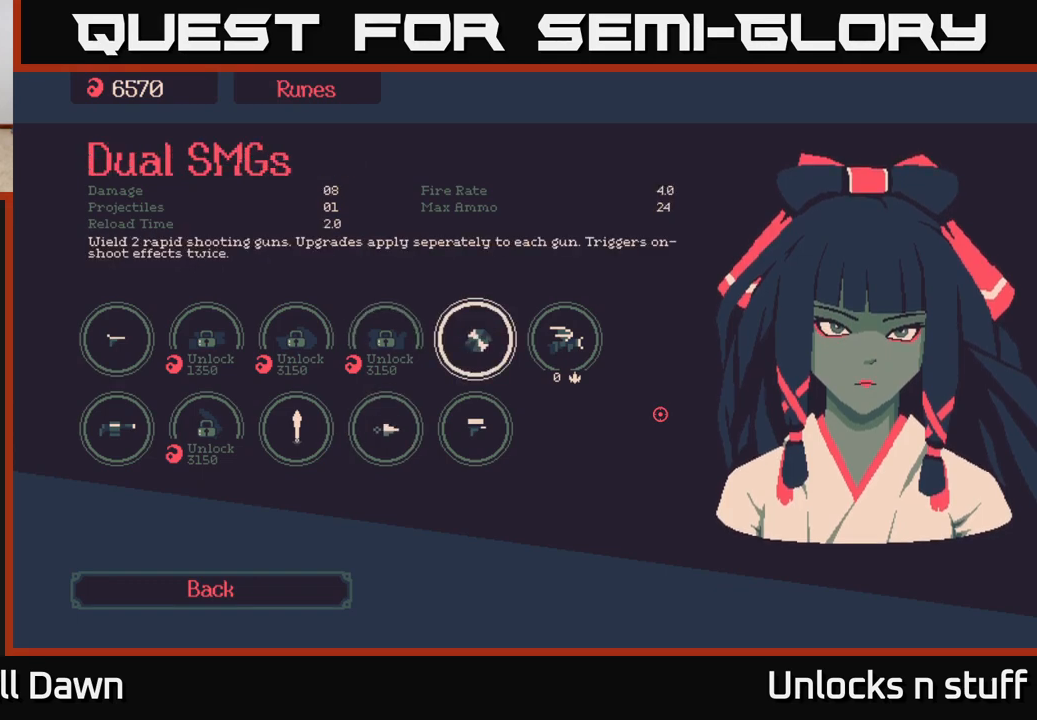
{"buttons": ["DPAD_RIGHT"], "left_stick": "center", "right_stick": "center", "events": [[433, "DPAD_RIGHT", "down"]]}
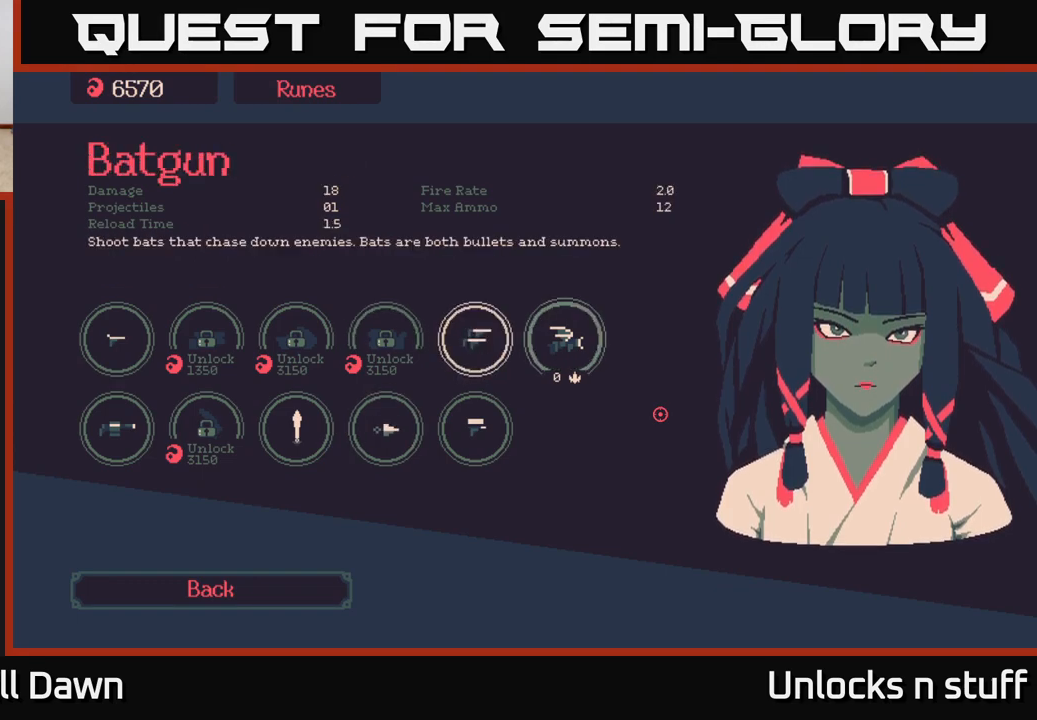
{"buttons": [], "left_stick": "center", "right_stick": "center", "events": [[67, "DPAD_RIGHT", "up"]]}
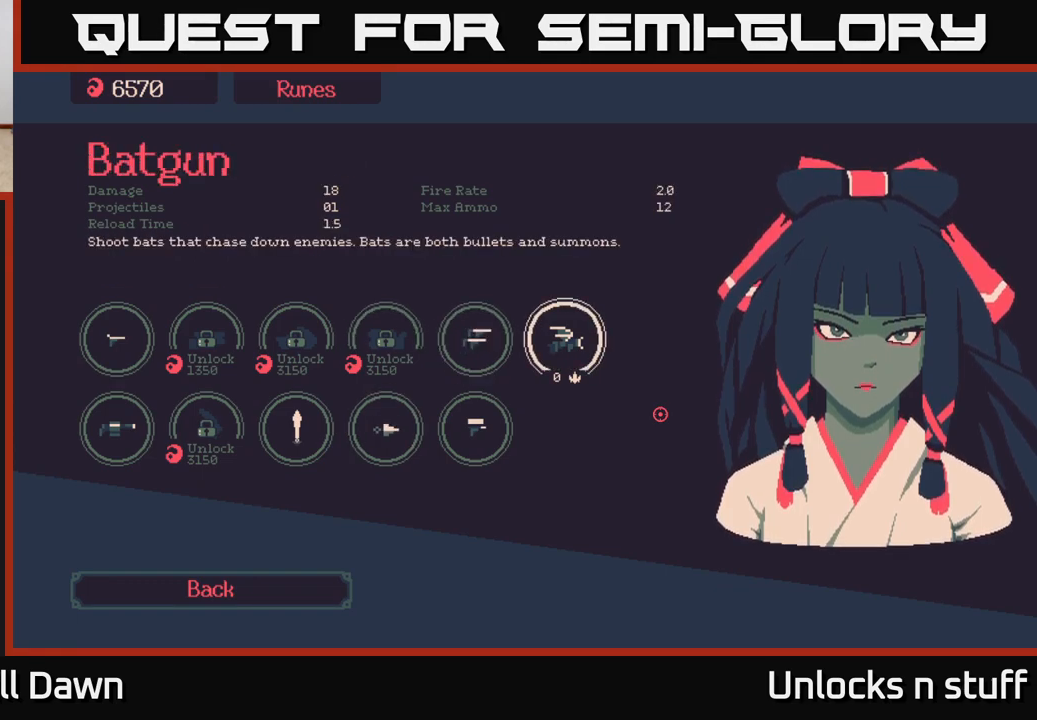
{"buttons": [], "left_stick": "center", "right_stick": "center", "events": []}
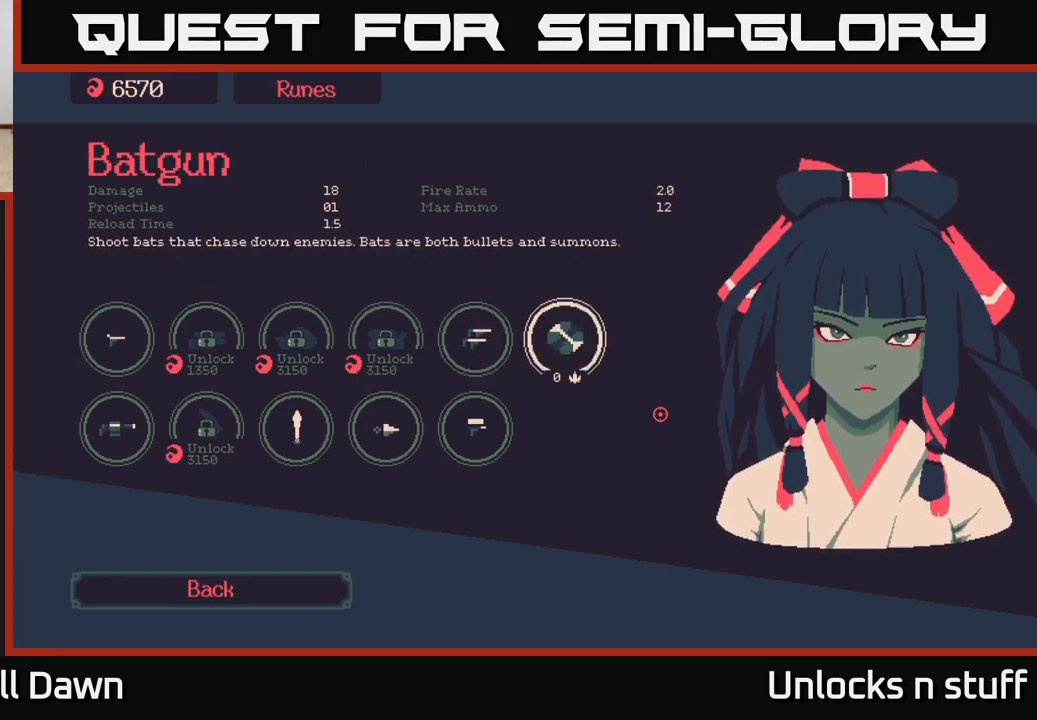
{"buttons": [], "left_stick": "center", "right_stick": "center", "events": []}
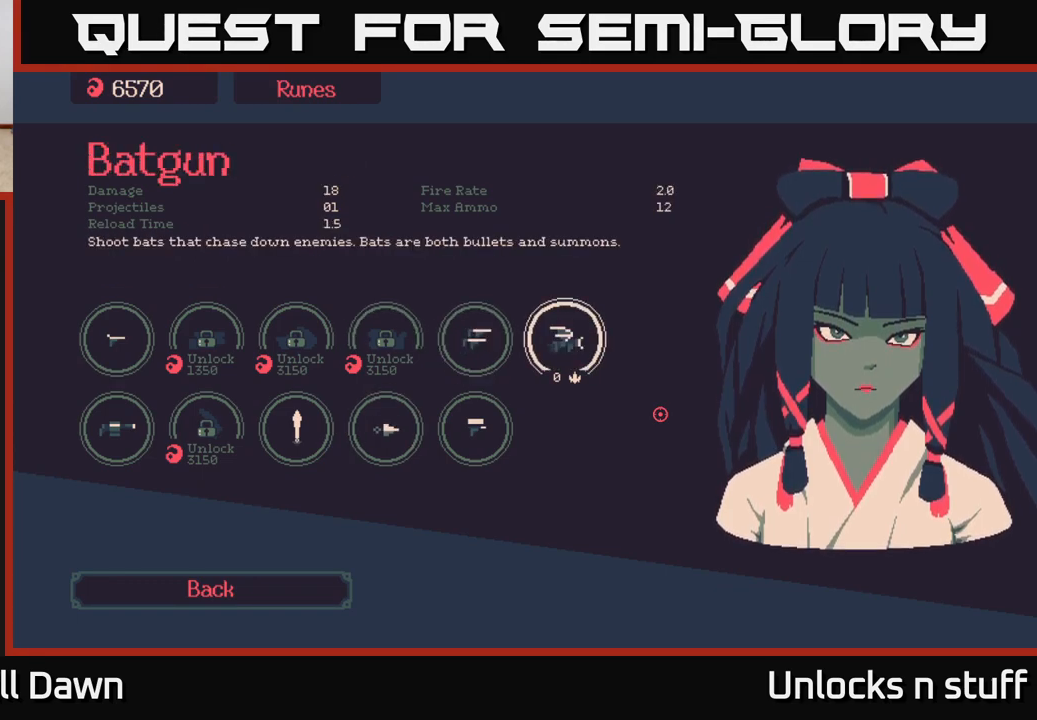
{"buttons": ["DPAD_LEFT"], "left_stick": "center", "right_stick": "center", "events": [[400, "DPAD_LEFT", "down"]]}
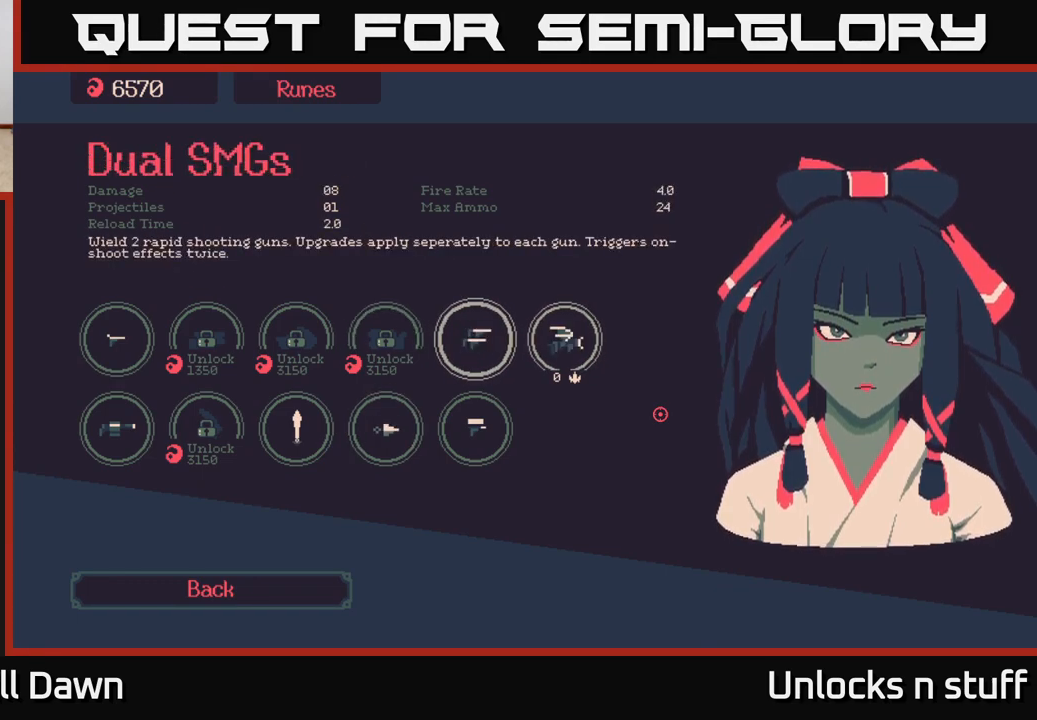
{"buttons": [], "left_stick": "center", "right_stick": "center", "events": [[100, "DPAD_LEFT", "up"], [233, "DPAD_DOWN", "down"], [433, "DPAD_DOWN", "up"]]}
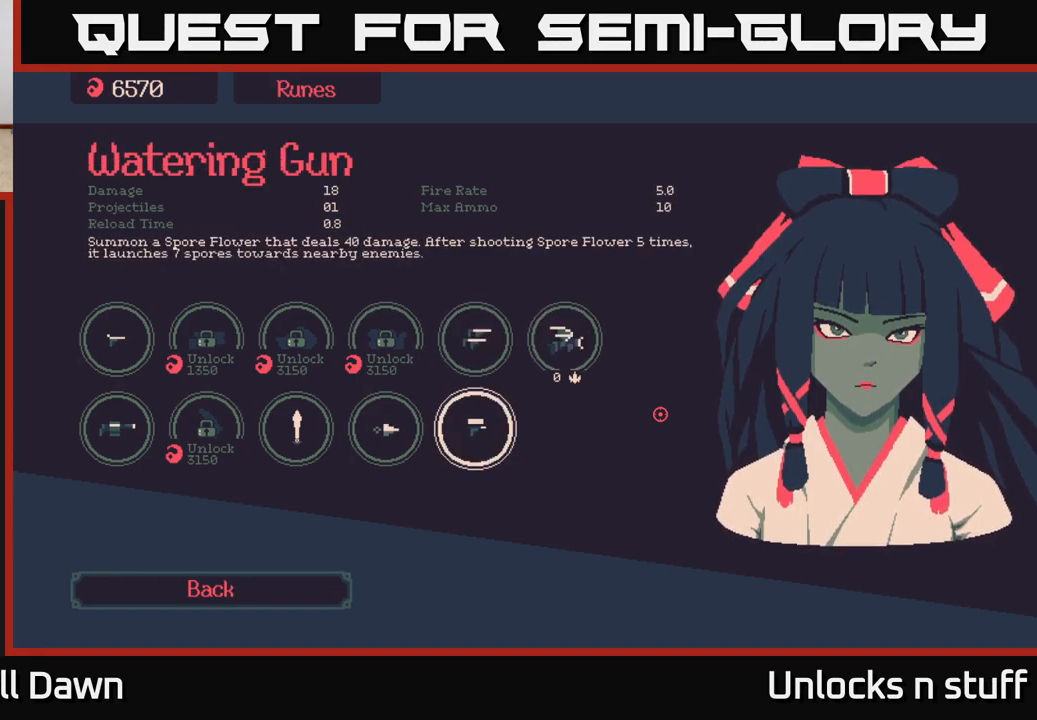
{"buttons": [], "left_stick": "center", "right_stick": "center", "events": []}
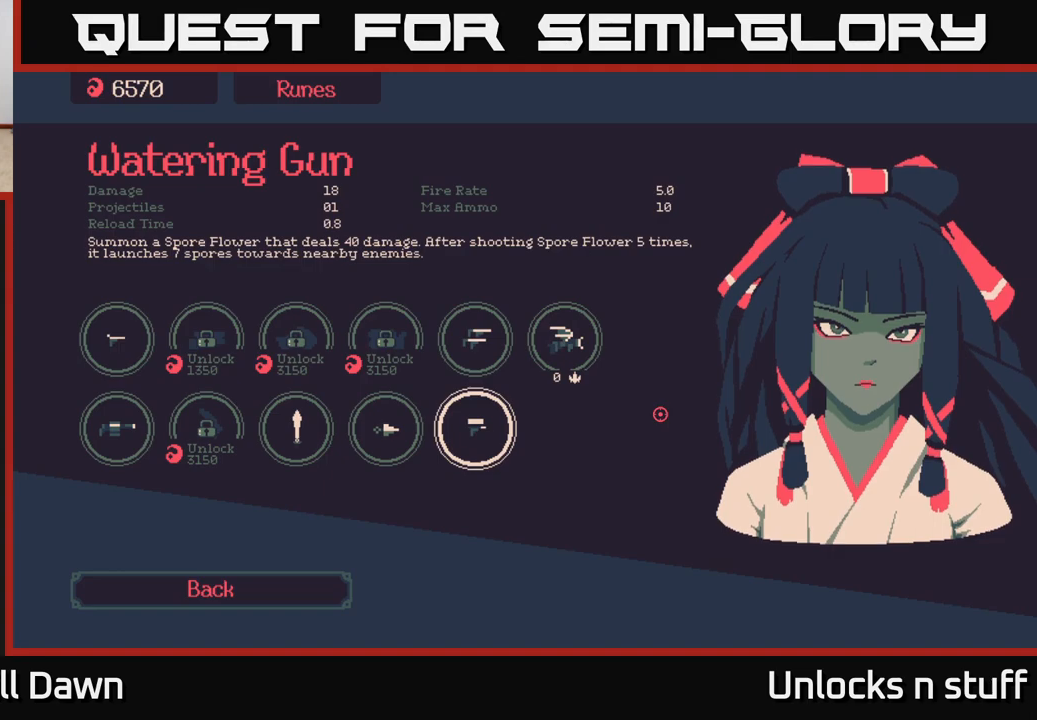
{"buttons": [], "left_stick": "center", "right_stick": "center", "events": []}
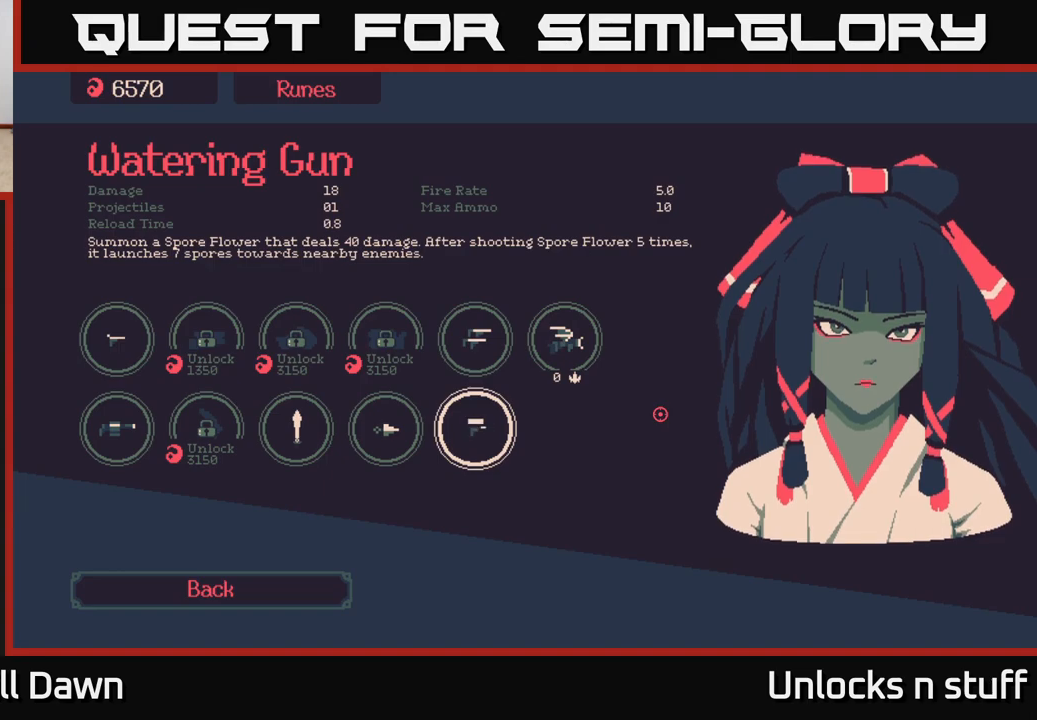
{"buttons": [], "left_stick": "center", "right_stick": "center", "events": []}
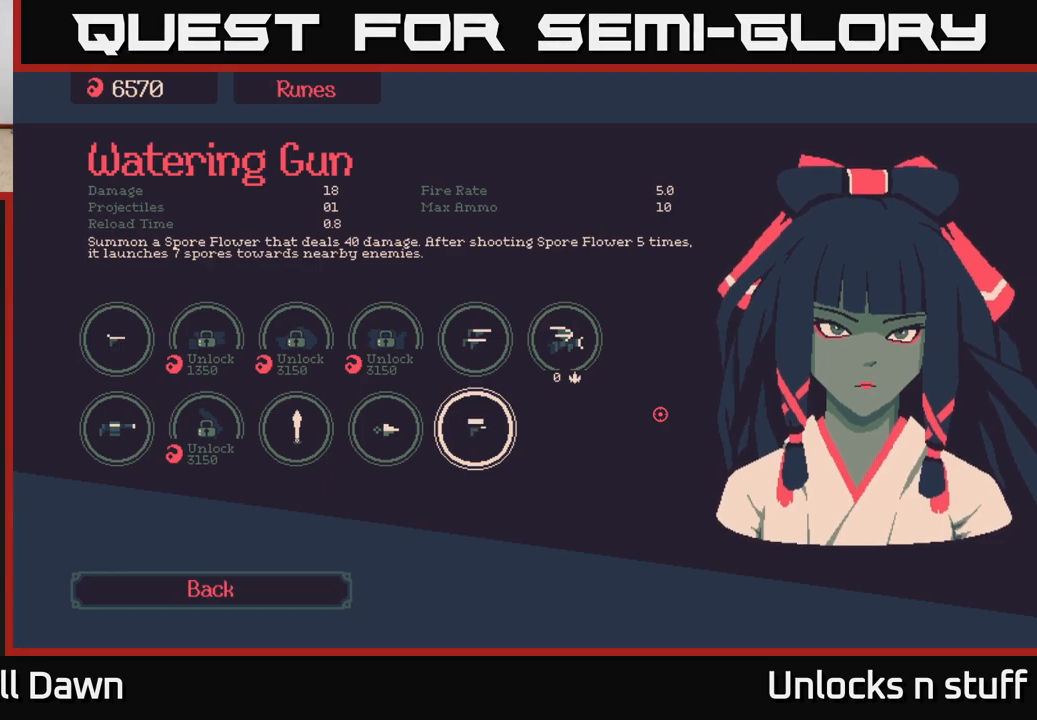
{"buttons": [], "left_stick": "center", "right_stick": "center", "events": []}
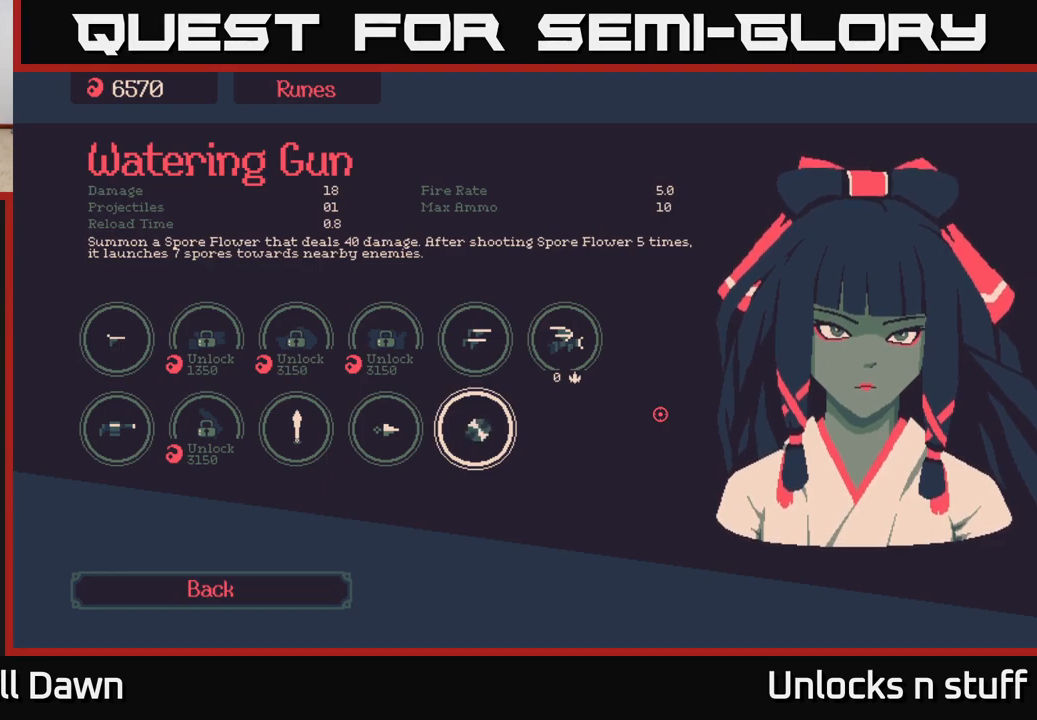
{"buttons": [], "left_stick": "center", "right_stick": "center", "events": []}
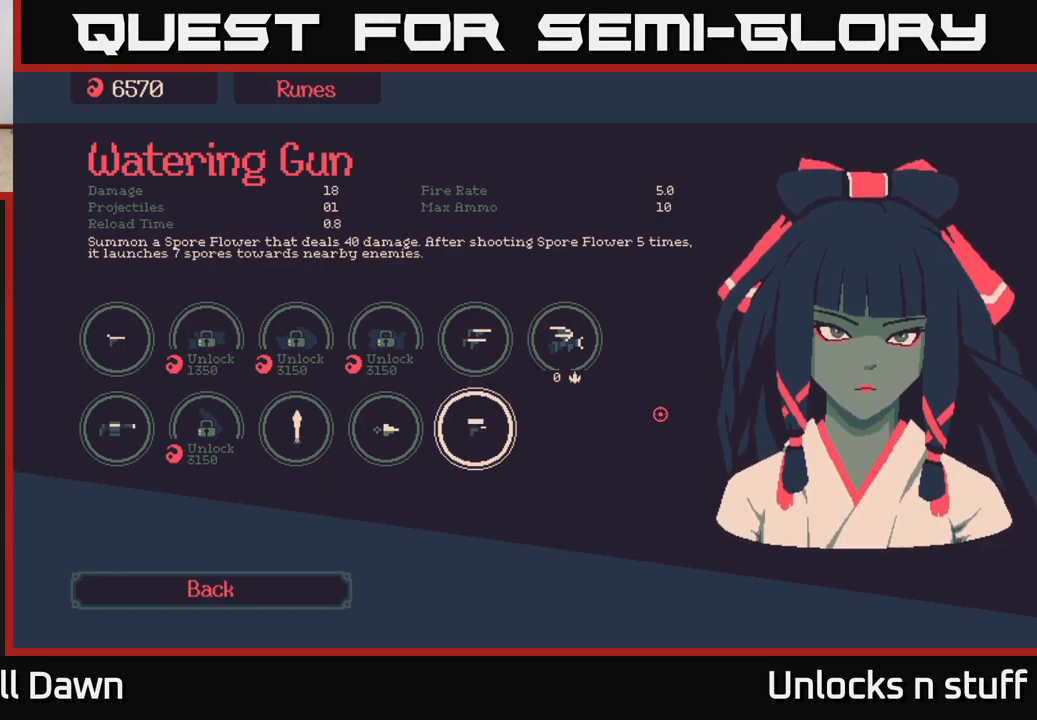
{"buttons": [], "left_stick": "center", "right_stick": "center", "events": []}
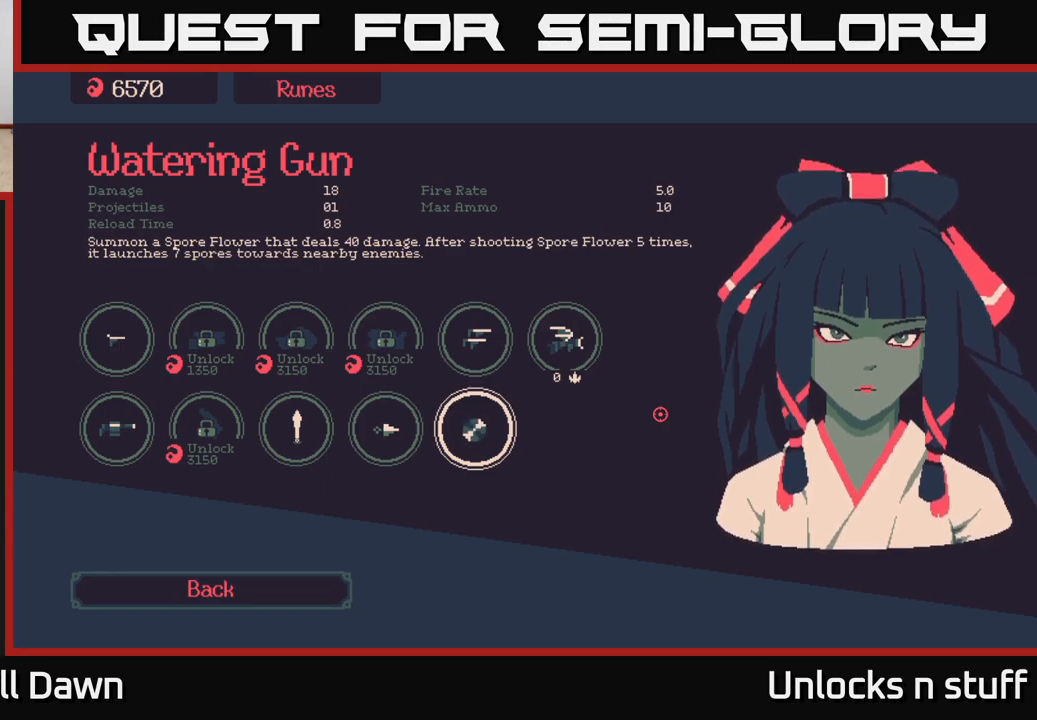
{"buttons": [], "left_stick": "center", "right_stick": "center", "events": []}
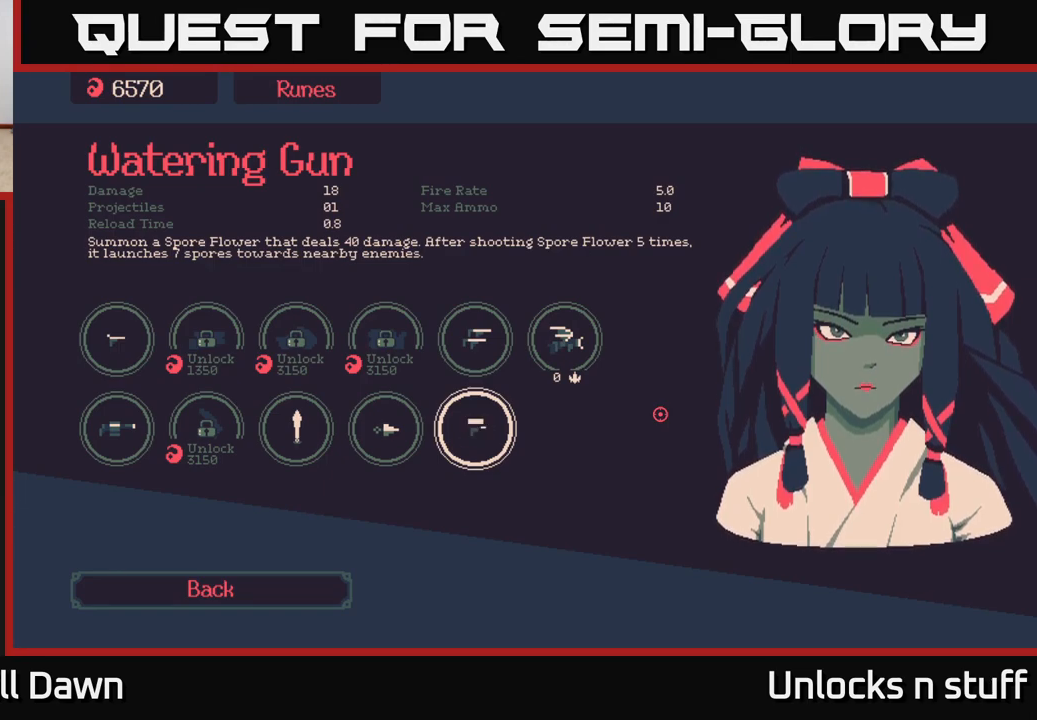
{"buttons": [], "left_stick": "center", "right_stick": "center", "events": [[33, "A", "down"], [117, "A", "up"]]}
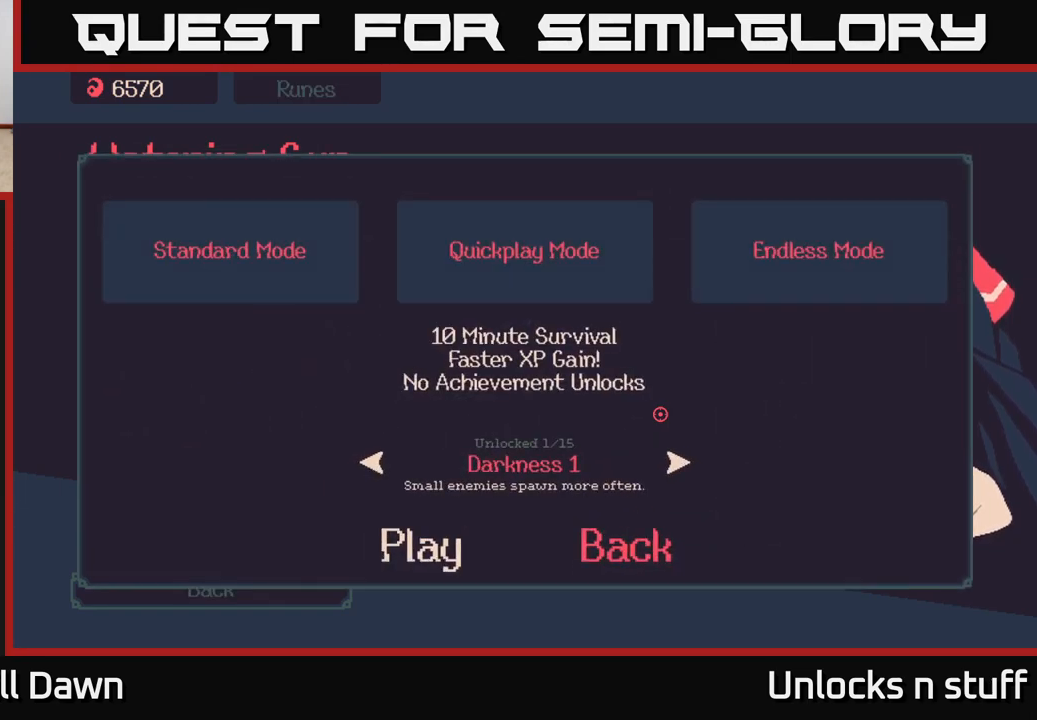
{"buttons": [], "left_stick": "center", "right_stick": "center", "events": []}
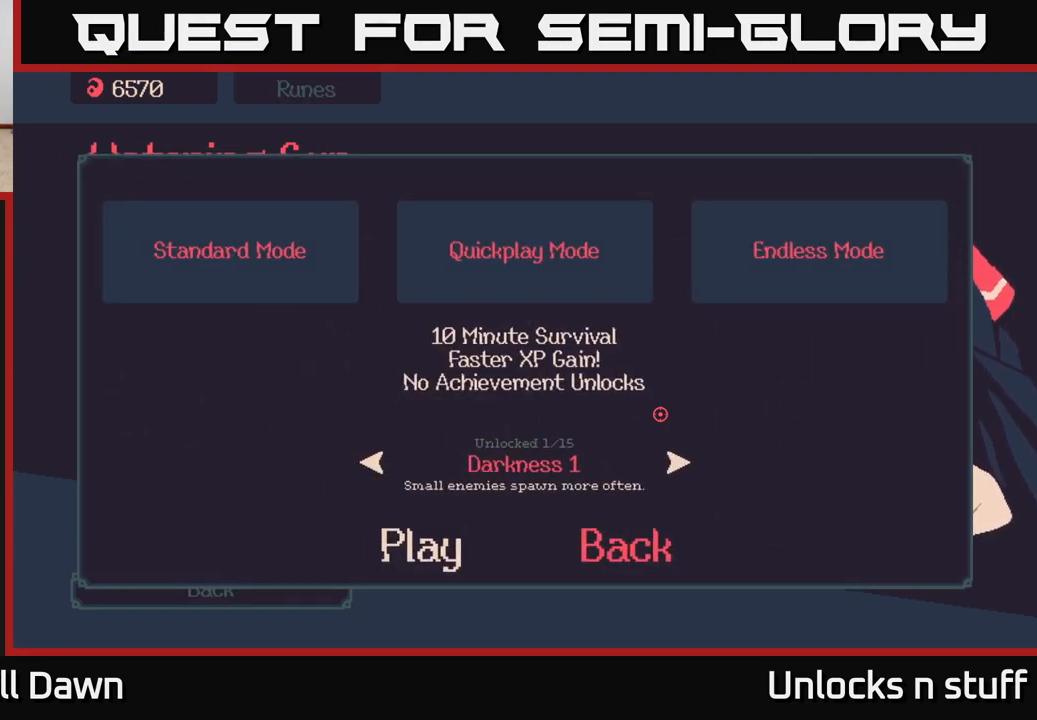
{"buttons": [], "left_stick": "center", "right_stick": "center", "events": []}
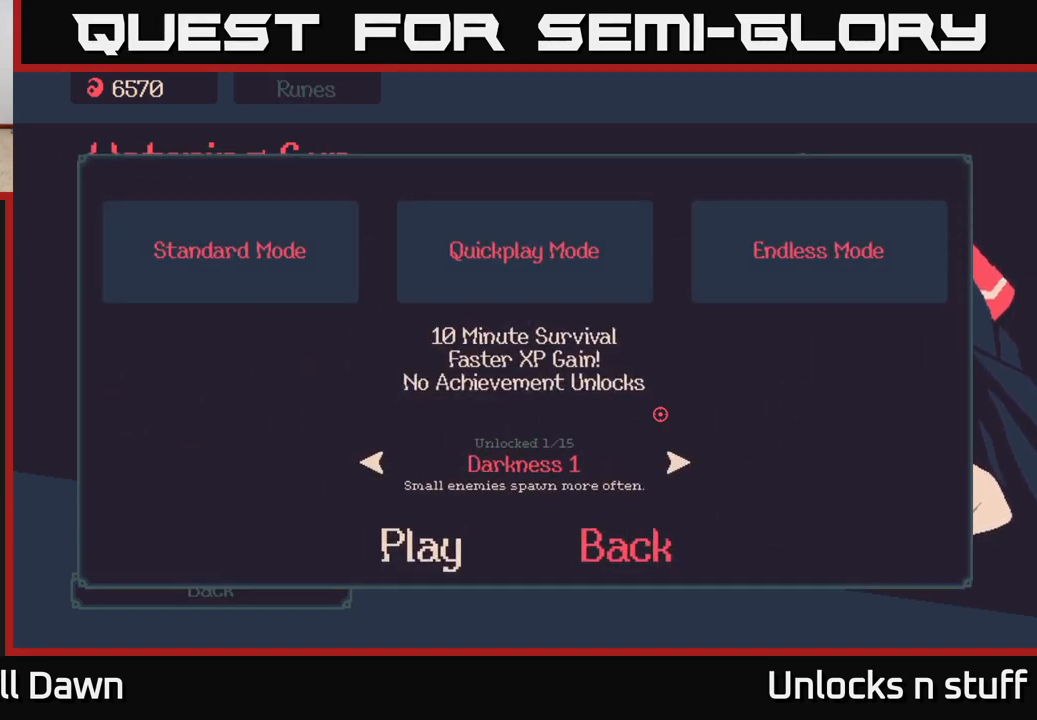
{"buttons": [], "left_stick": "center", "right_stick": "center", "events": [[117, "DPAD_UP", "down"], [250, "DPAD_UP", "up"]]}